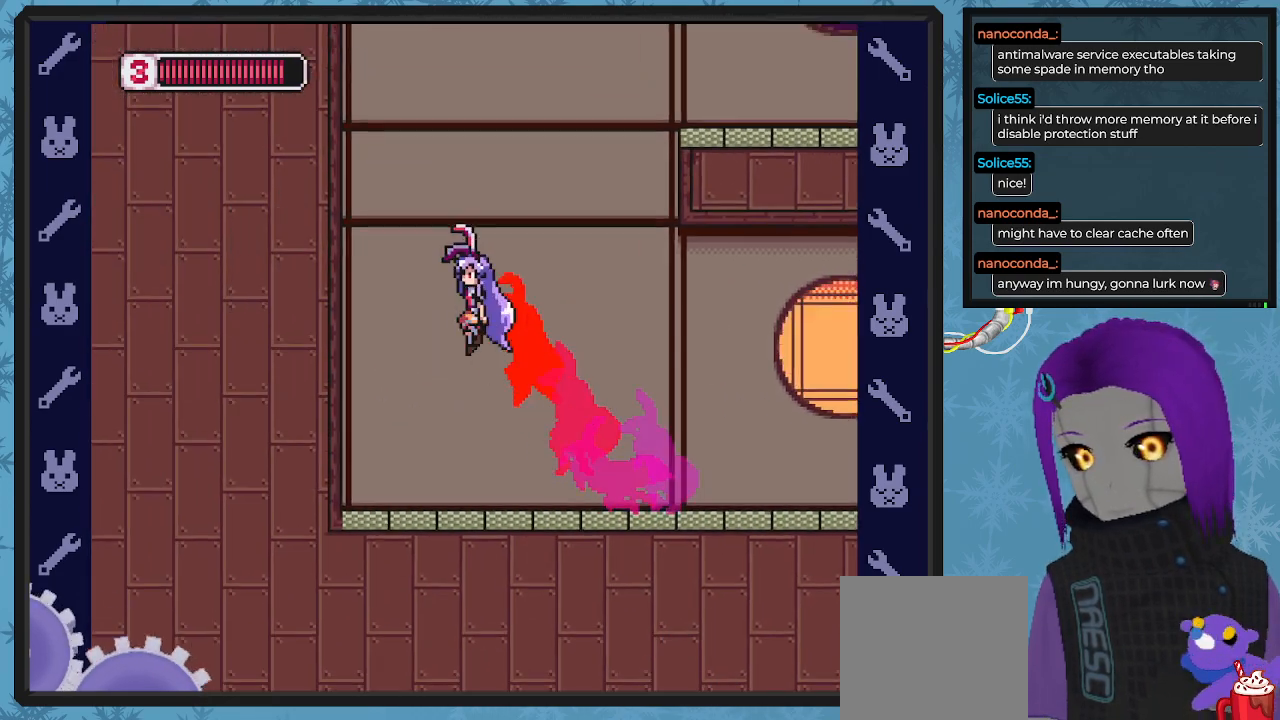
Gameplay with a controller (Xbox layout); each line is a JSON object with the inputs held at the frame after it. "events" lists button and stick changes between this image and that frame as [ms after this image, input, new state], when the widget could be followed in between. Not read: right_stick.
{"buttons": ["A", "B", "DPAD_UP", "DPAD_LEFT"], "left_stick": "center", "events": [[200, "A", "up"], [333, "A", "down"]]}
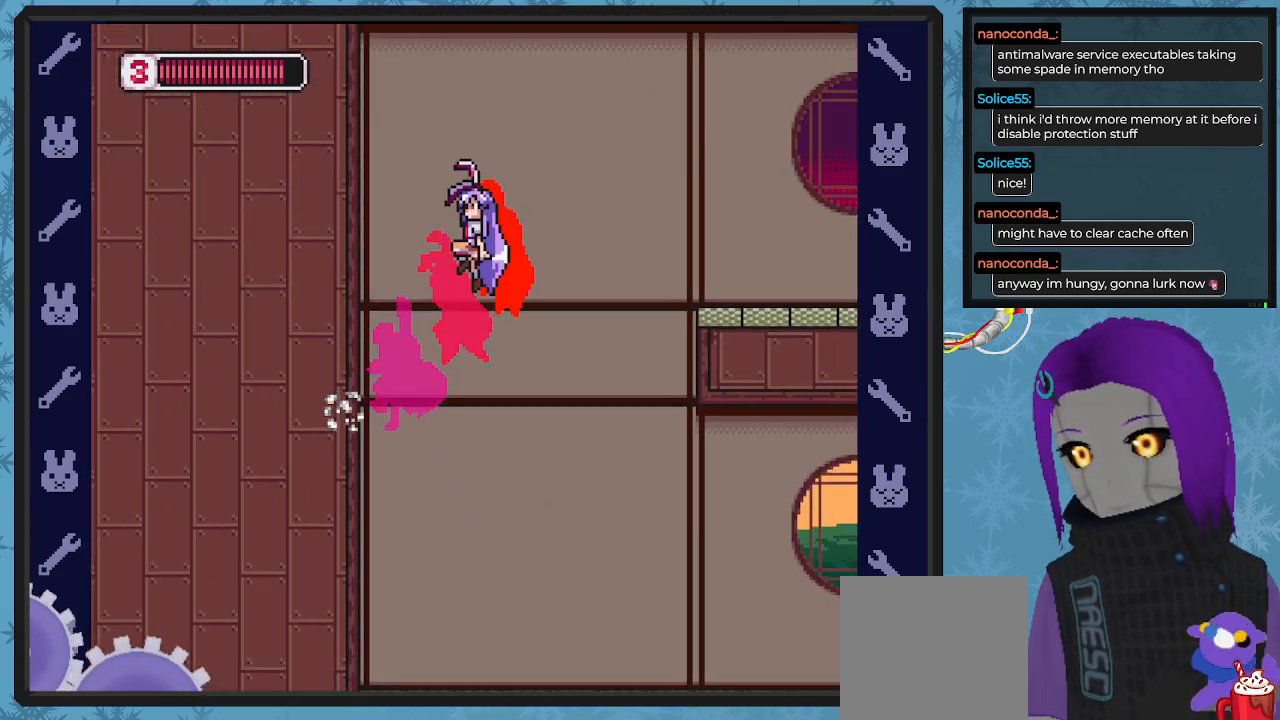
{"buttons": ["A", "B", "DPAD_RIGHT"], "left_stick": "center", "events": [[100, "A", "up"], [300, "A", "down"], [333, "DPAD_LEFT", "up"], [333, "DPAD_RIGHT", "down"], [333, "DPAD_UP", "up"]]}
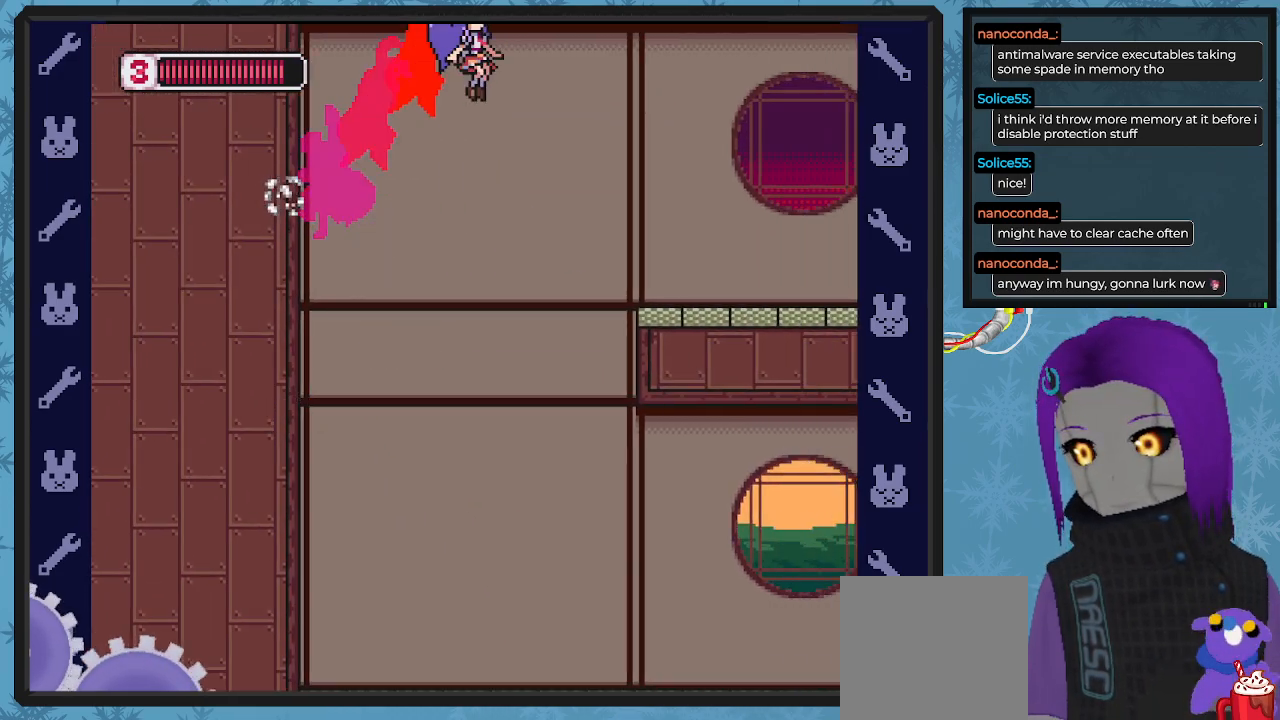
{"buttons": ["DPAD_RIGHT"], "left_stick": "center", "events": [[267, "A", "up"], [333, "B", "up"], [433, "X", "down"], [500, "X", "up"]]}
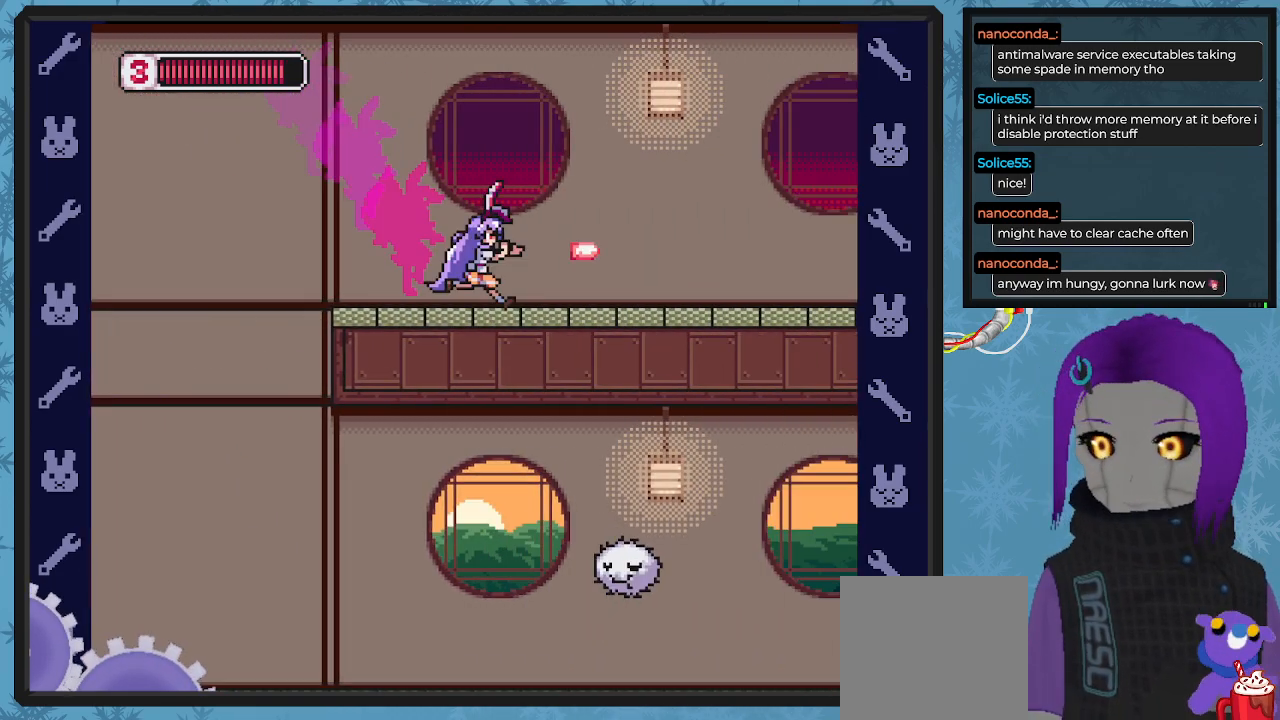
{"buttons": ["DPAD_UP", "DPAD_RIGHT"], "left_stick": "center", "events": [[67, "DPAD_UP", "down"], [67, "X", "down"], [167, "X", "up"], [233, "X", "down"], [333, "X", "up"], [400, "X", "down"], [500, "X", "up"]]}
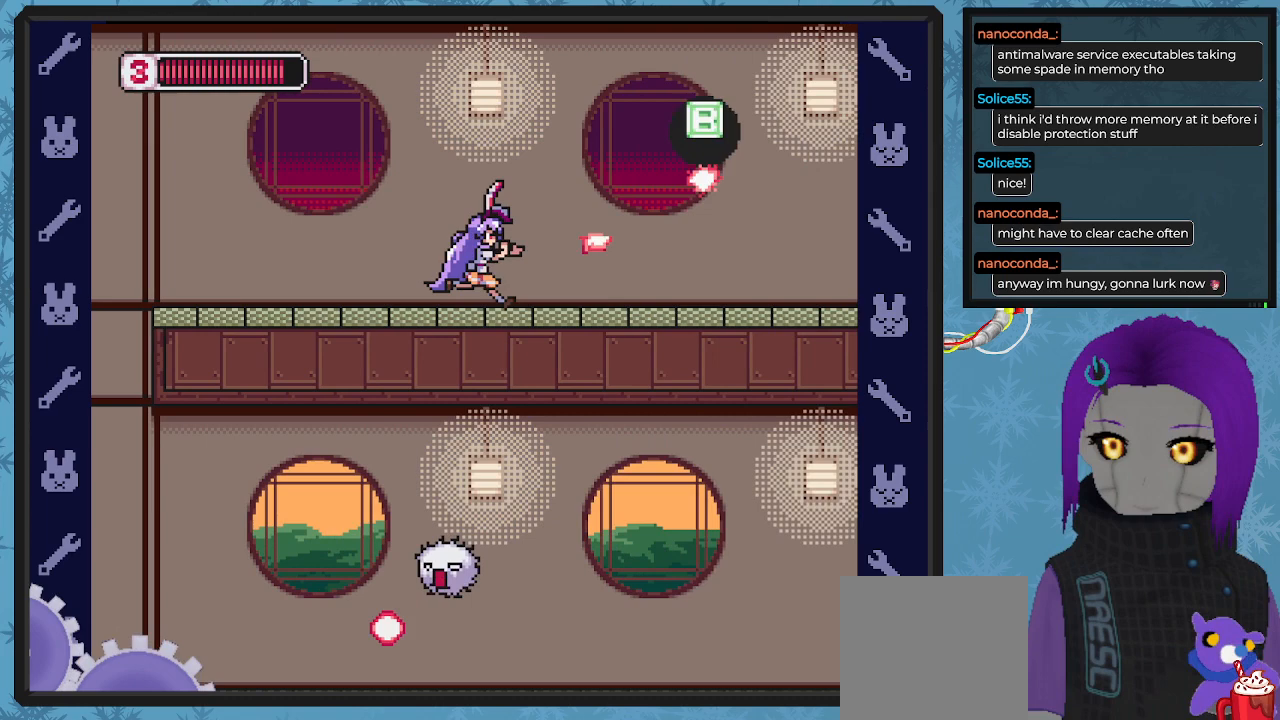
{"buttons": ["DPAD_RIGHT"], "left_stick": "center", "events": [[33, "DPAD_UP", "up"], [67, "DPAD_UP", "down"], [67, "X", "down"], [167, "X", "up"], [200, "DPAD_RIGHT", "up"], [267, "X", "down"], [367, "DPAD_RIGHT", "down"], [367, "X", "up"], [400, "DPAD_UP", "up"]]}
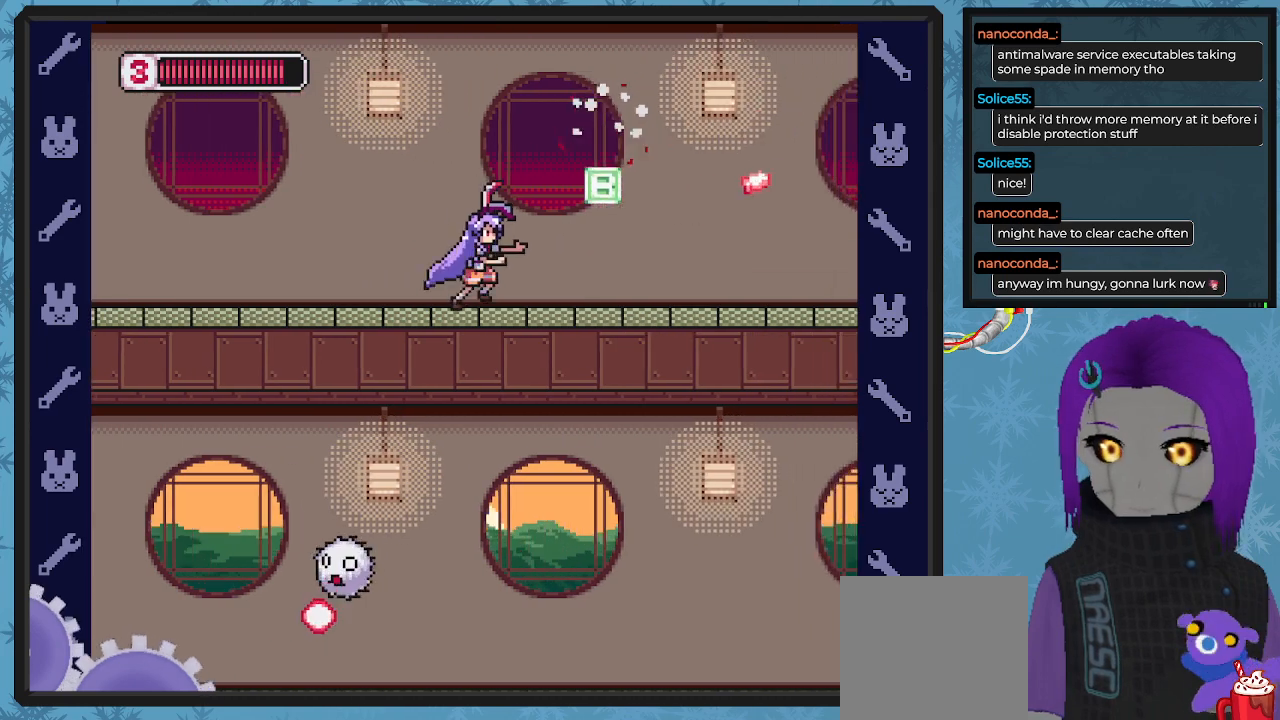
{"buttons": ["DPAD_RIGHT"], "left_stick": "center", "events": []}
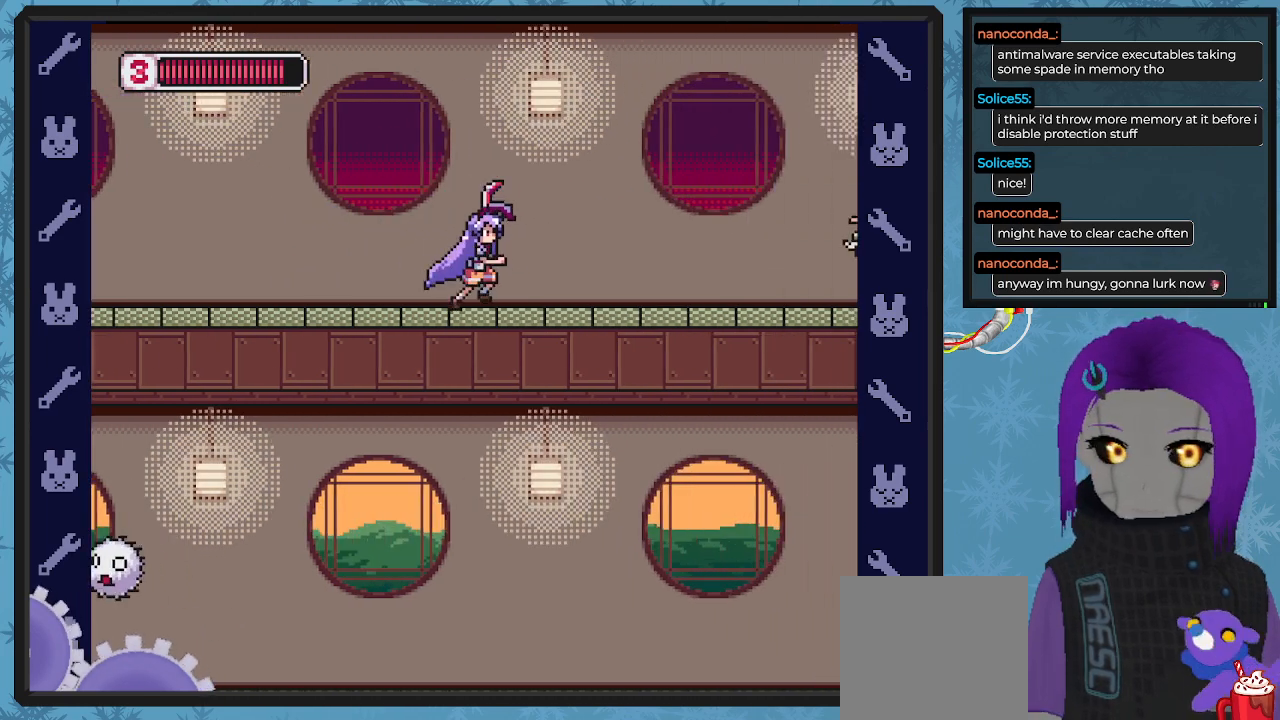
{"buttons": ["DPAD_RIGHT"], "left_stick": "center", "events": []}
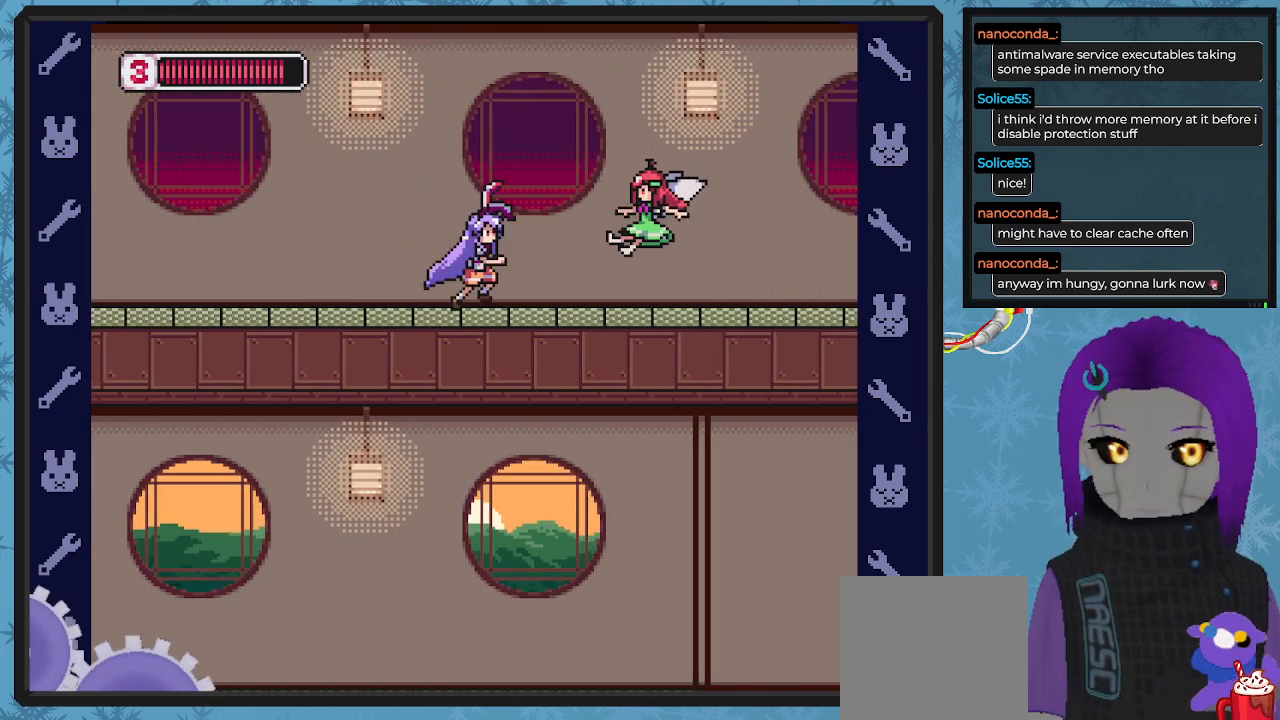
{"buttons": [], "left_stick": "center", "events": [[67, "Y", "down"], [133, "Y", "up"], [467, "DPAD_RIGHT", "up"]]}
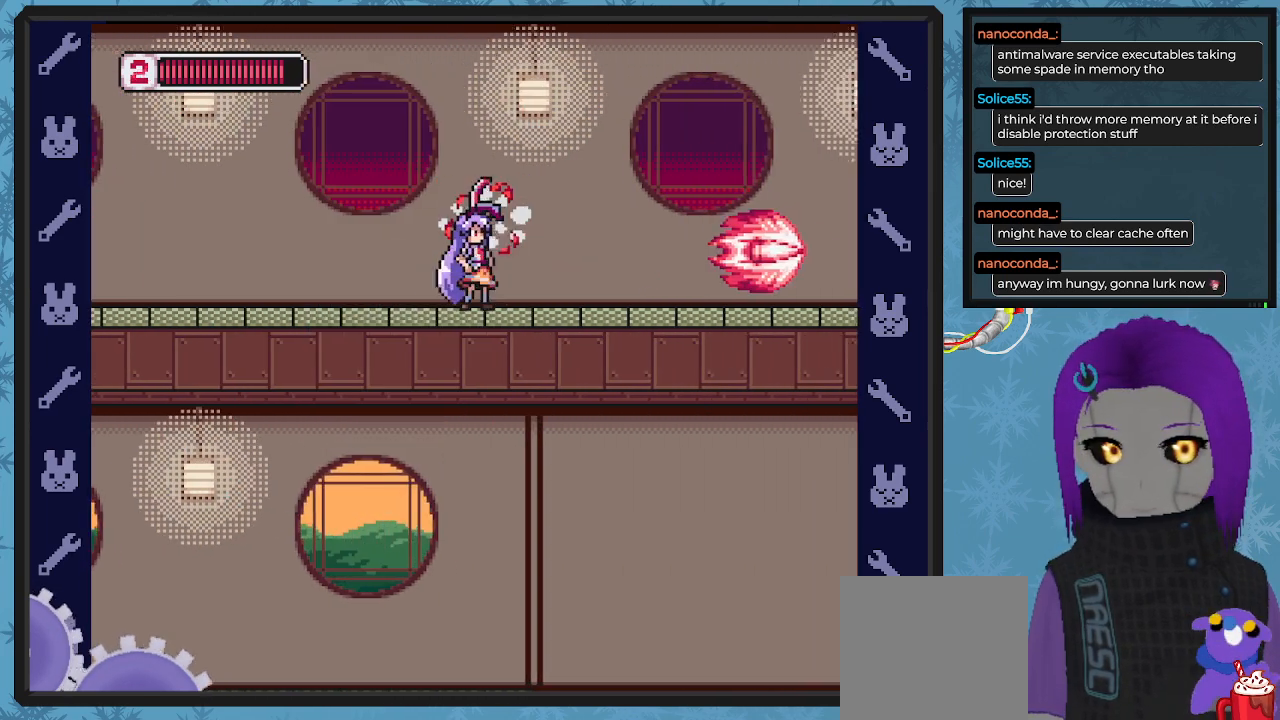
{"buttons": ["DPAD_RIGHT"], "left_stick": "center", "events": [[33, "DPAD_RIGHT", "down"], [33, "X", "down"], [67, "X", "up"]]}
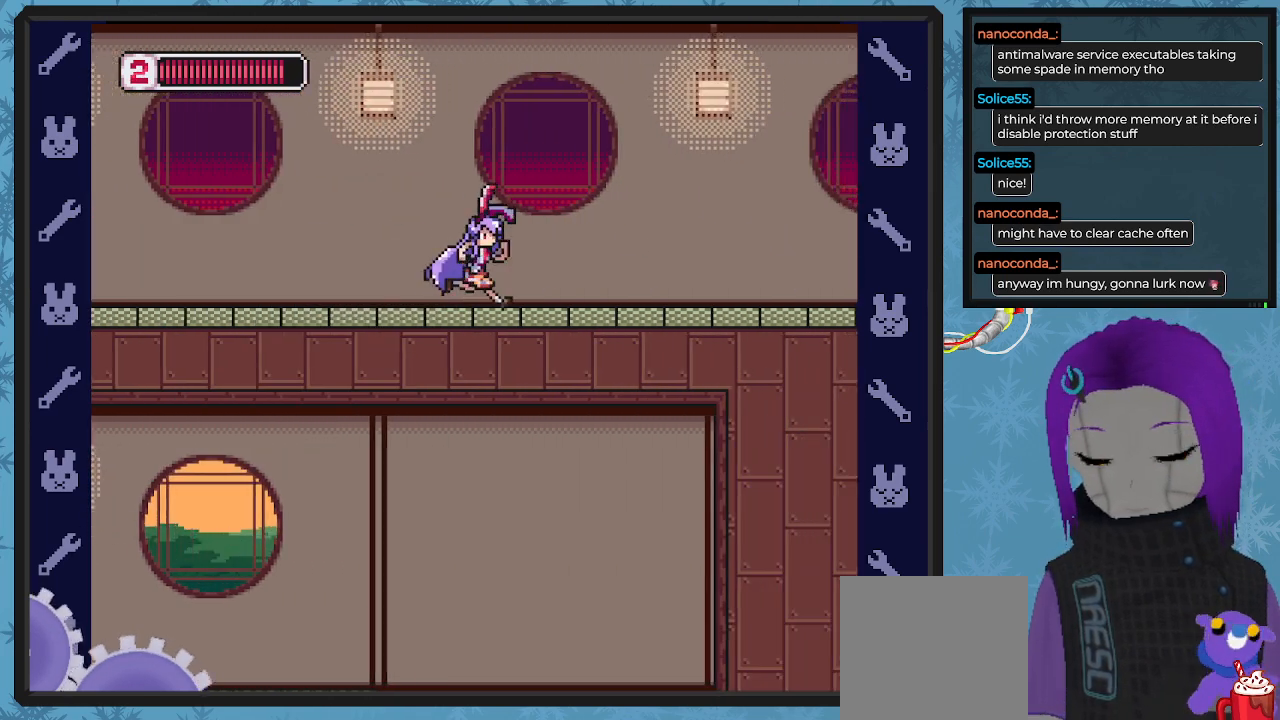
{"buttons": ["X", "DPAD_RIGHT"], "left_stick": "center", "events": [[33, "X", "down"], [133, "X", "up"], [233, "X", "down"], [333, "X", "up"], [433, "X", "down"]]}
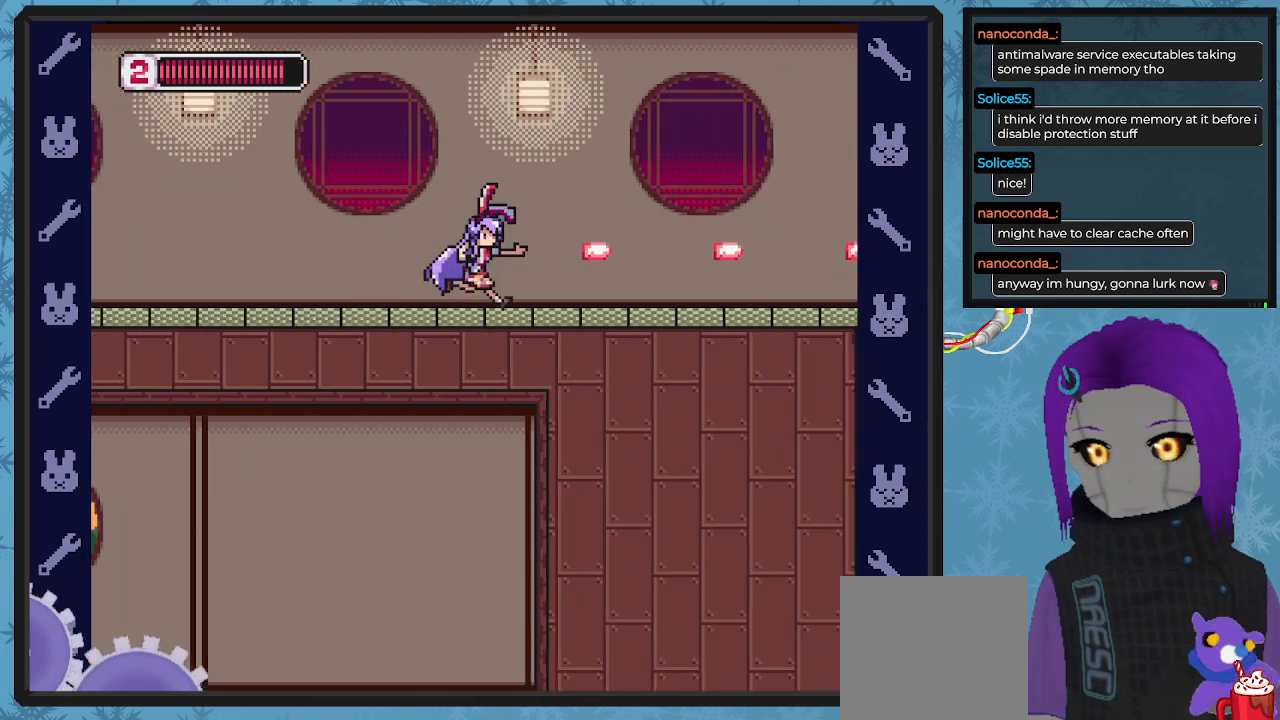
{"buttons": ["DPAD_RIGHT"], "left_stick": "center", "events": [[33, "X", "up"], [133, "X", "down"], [233, "X", "up"], [333, "X", "down"], [433, "X", "up"]]}
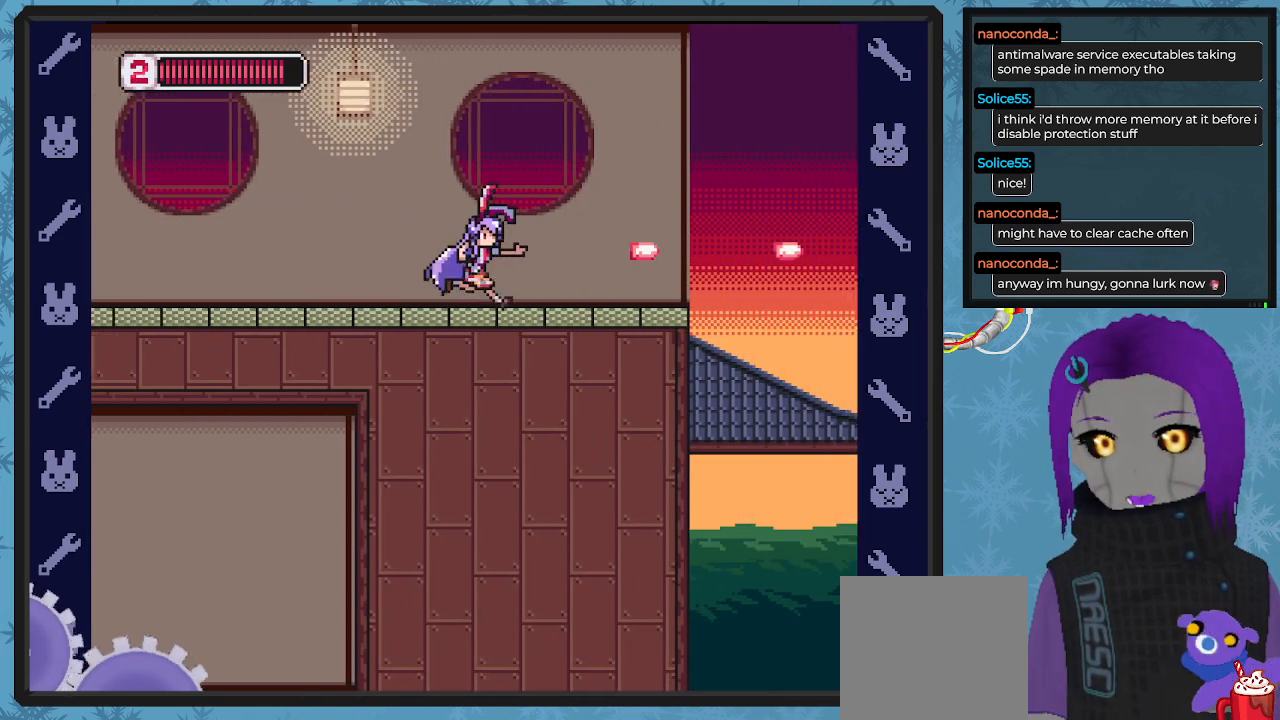
{"buttons": ["DPAD_RIGHT"], "left_stick": "center", "events": []}
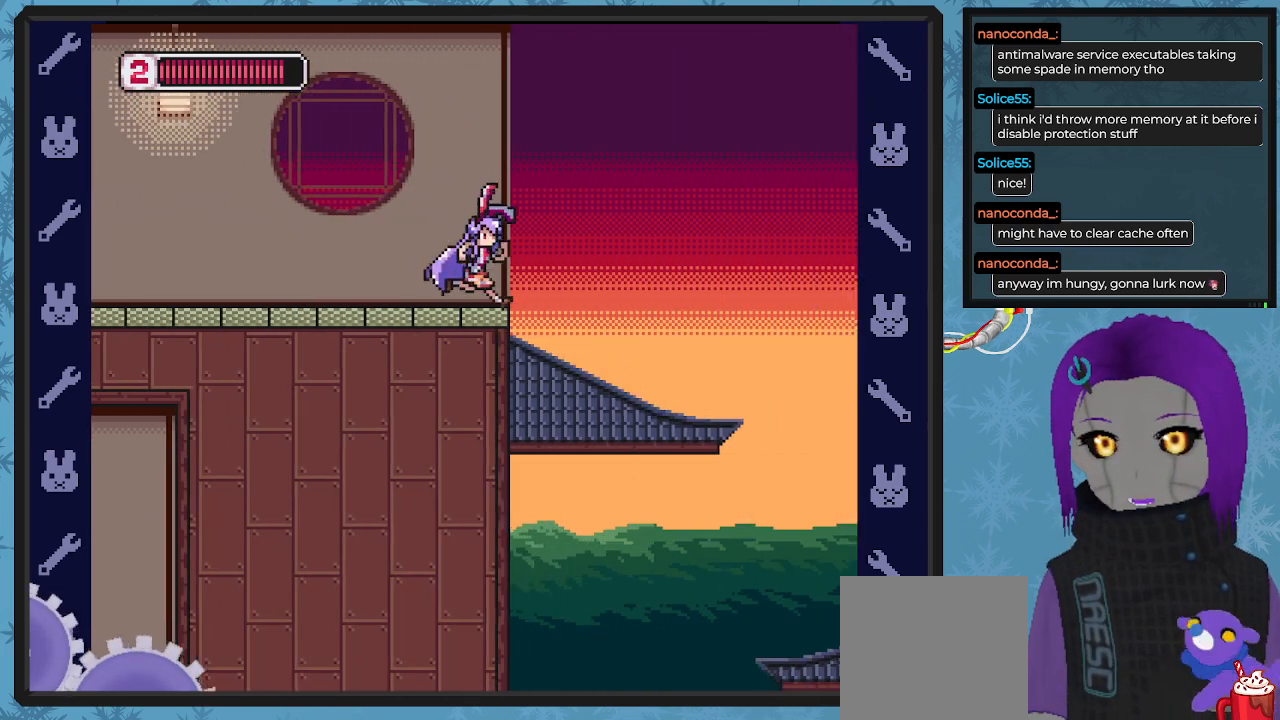
{"buttons": ["B", "DPAD_UP", "DPAD_LEFT"], "left_stick": "center", "events": [[67, "B", "down"], [133, "A", "down"], [200, "DPAD_UP", "down"], [233, "DPAD_LEFT", "down"], [233, "DPAD_RIGHT", "up"], [267, "DPAD_UP", "up"], [500, "A", "up"], [500, "DPAD_UP", "down"]]}
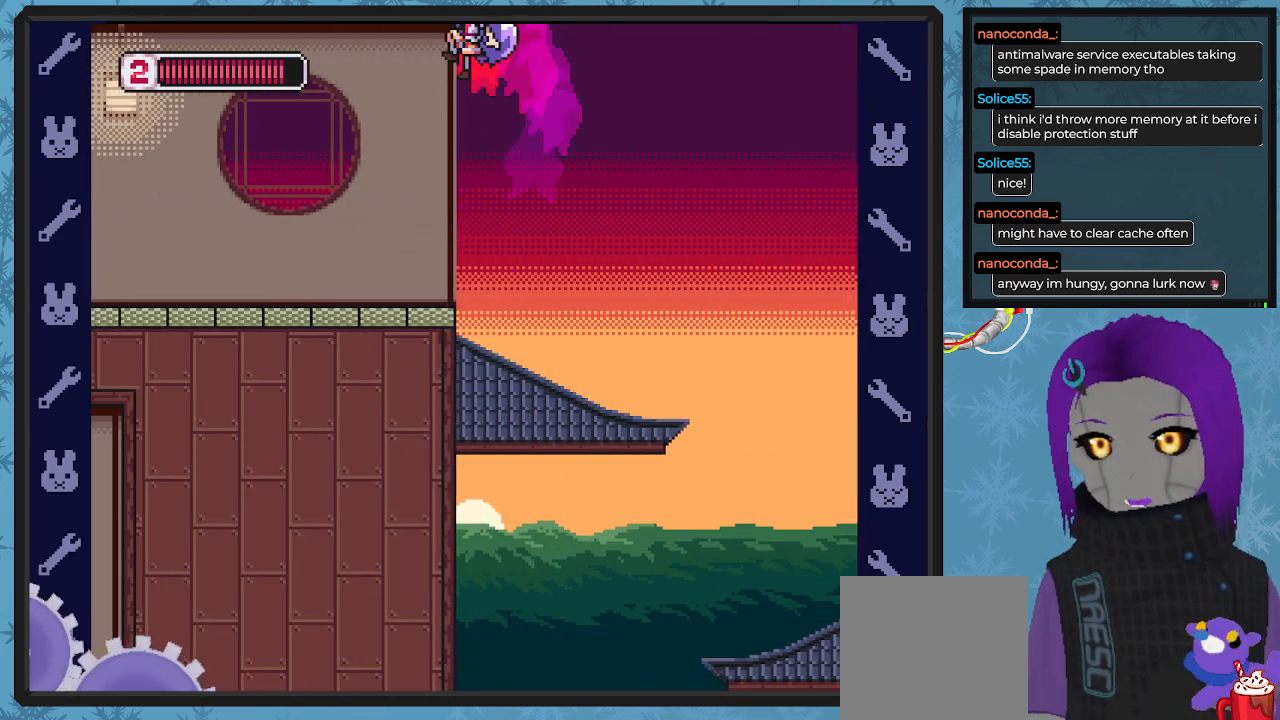
{"buttons": ["A", "B", "DPAD_UP", "DPAD_LEFT"], "left_stick": "center", "events": [[133, "A", "down"]]}
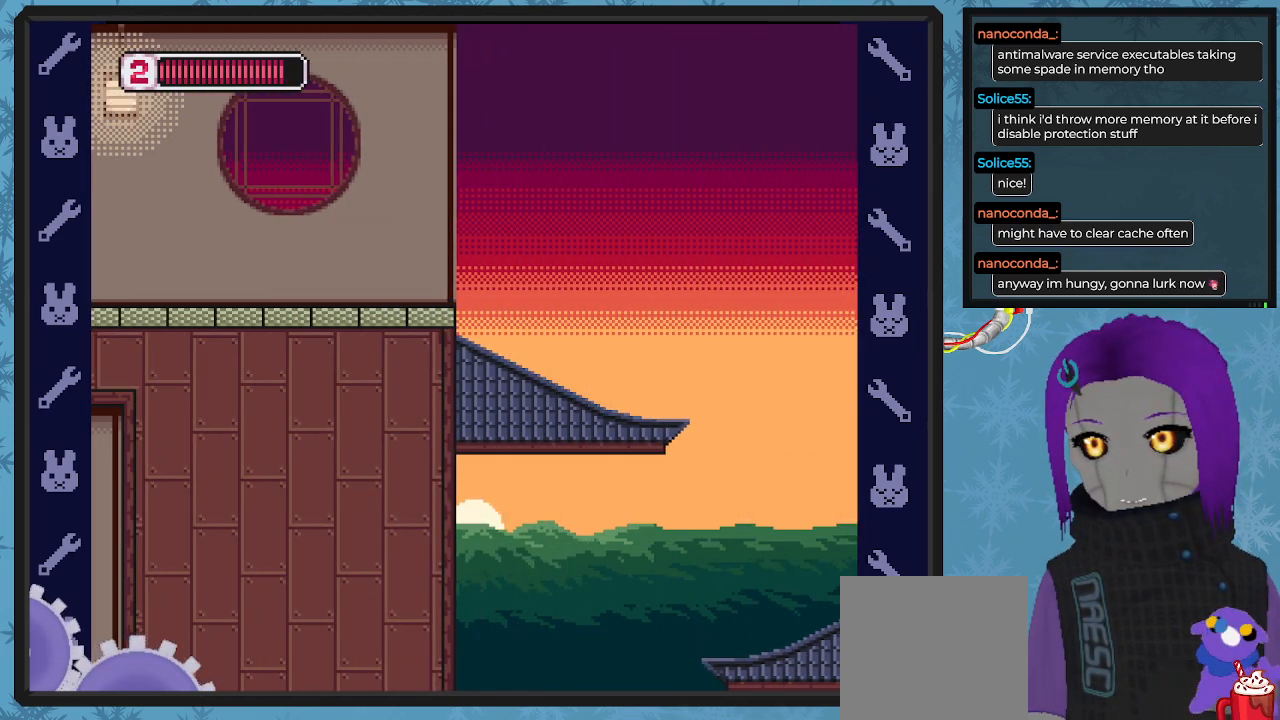
{"buttons": ["B", "DPAD_UP", "DPAD_LEFT"], "left_stick": "center", "events": [[67, "A", "up"], [233, "A", "down"], [400, "A", "up"]]}
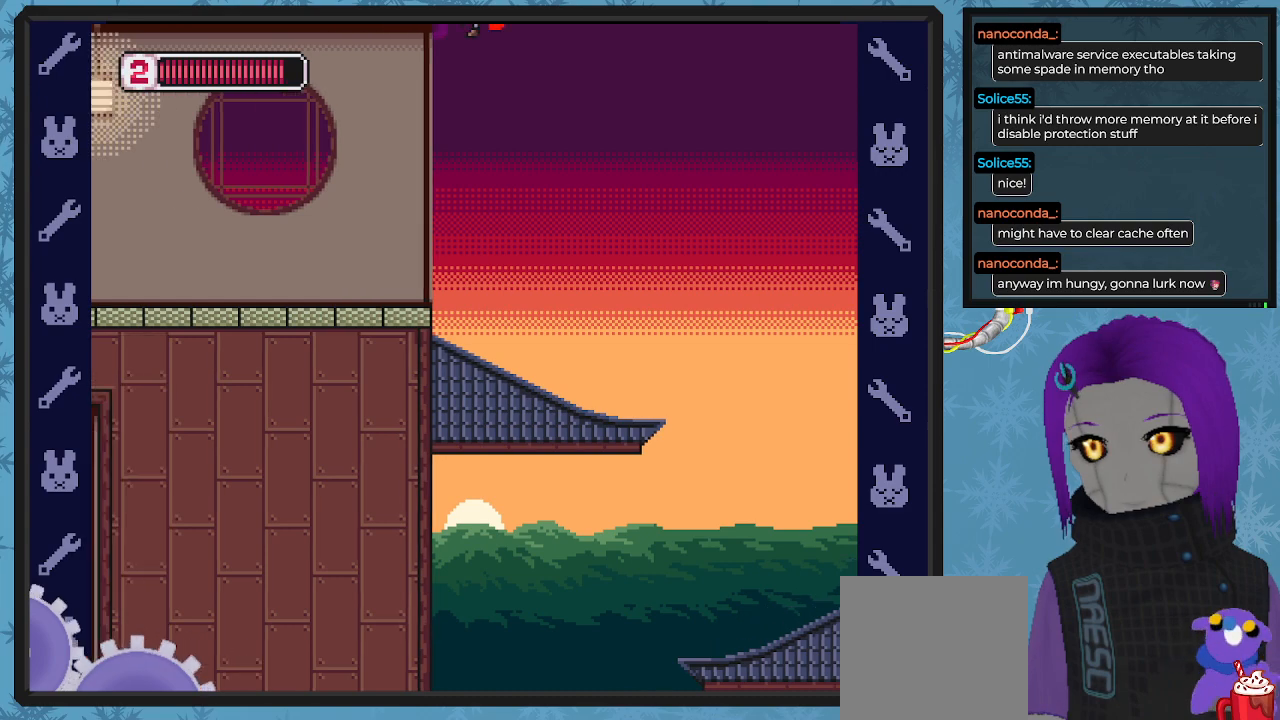
{"buttons": ["A", "B", "DPAD_UP", "DPAD_LEFT"], "left_stick": "center", "events": [[267, "A", "down"], [400, "DPAD_UP", "up"], [467, "DPAD_UP", "down"]]}
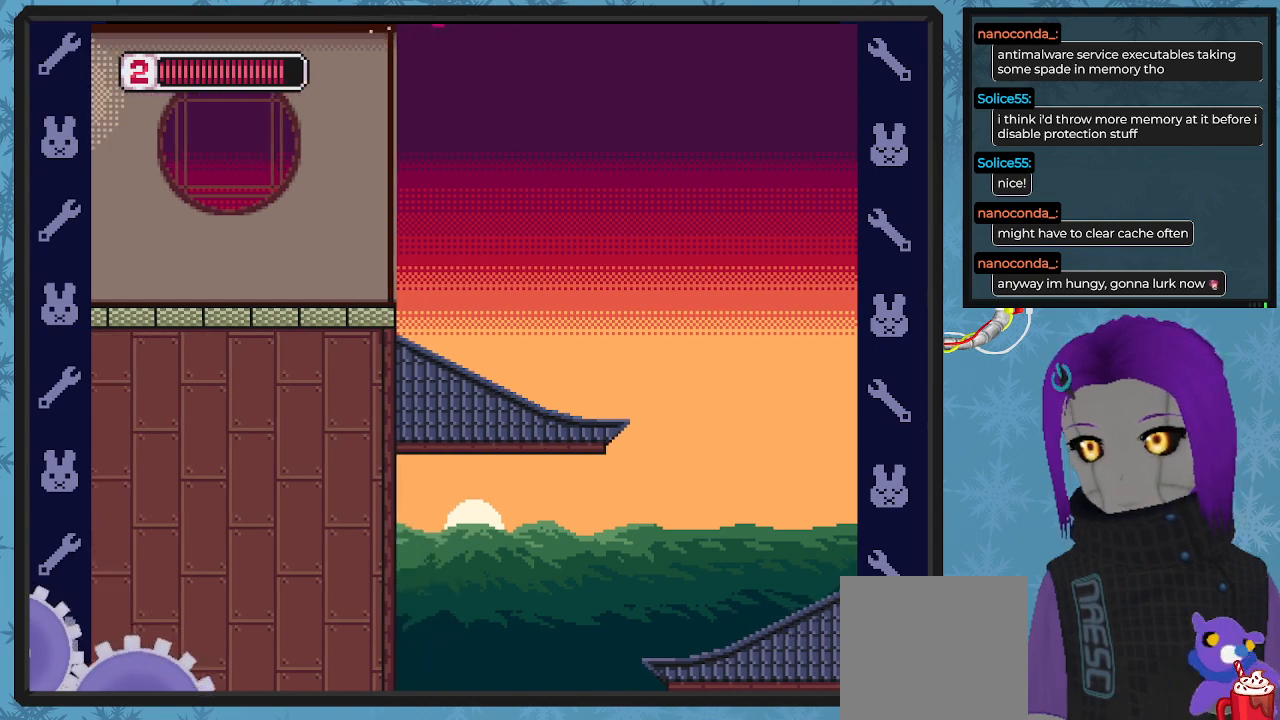
{"buttons": ["B", "DPAD_UP", "DPAD_LEFT"], "left_stick": "center", "events": [[33, "A", "up"], [267, "A", "down"], [467, "A", "up"]]}
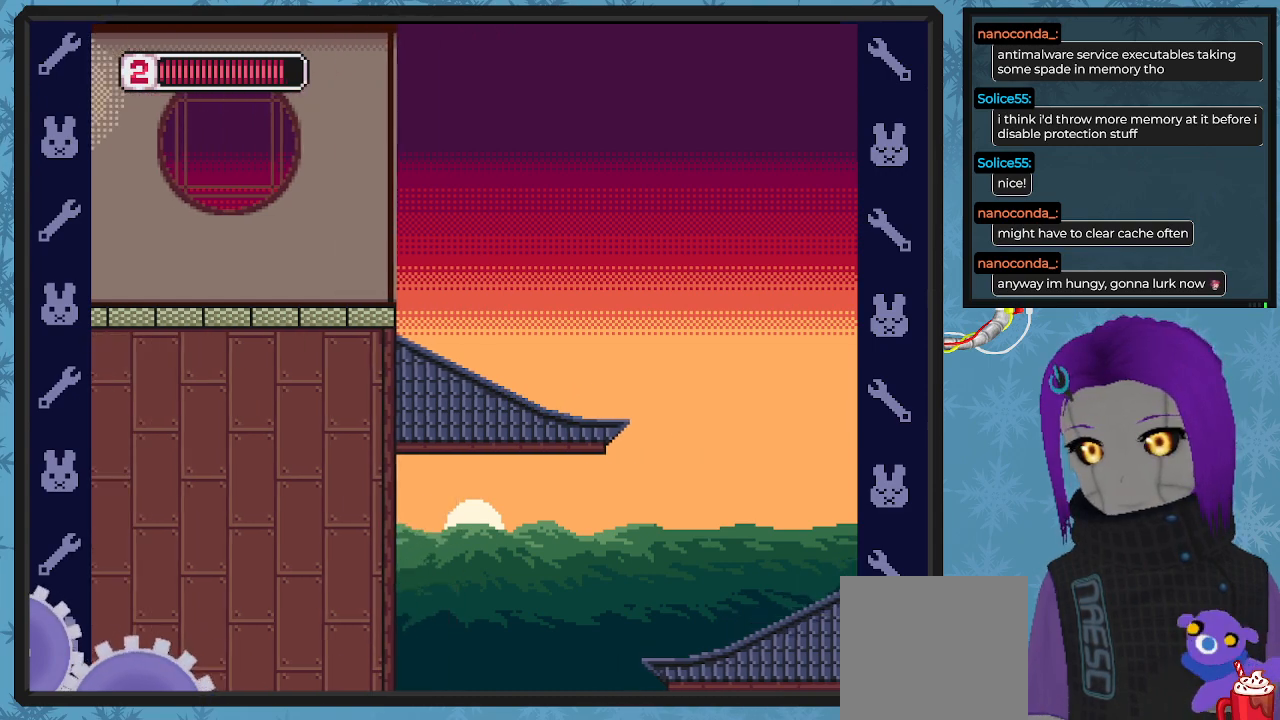
{"buttons": ["A", "B", "DPAD_UP", "DPAD_LEFT"], "left_stick": "center", "events": [[267, "A", "down"]]}
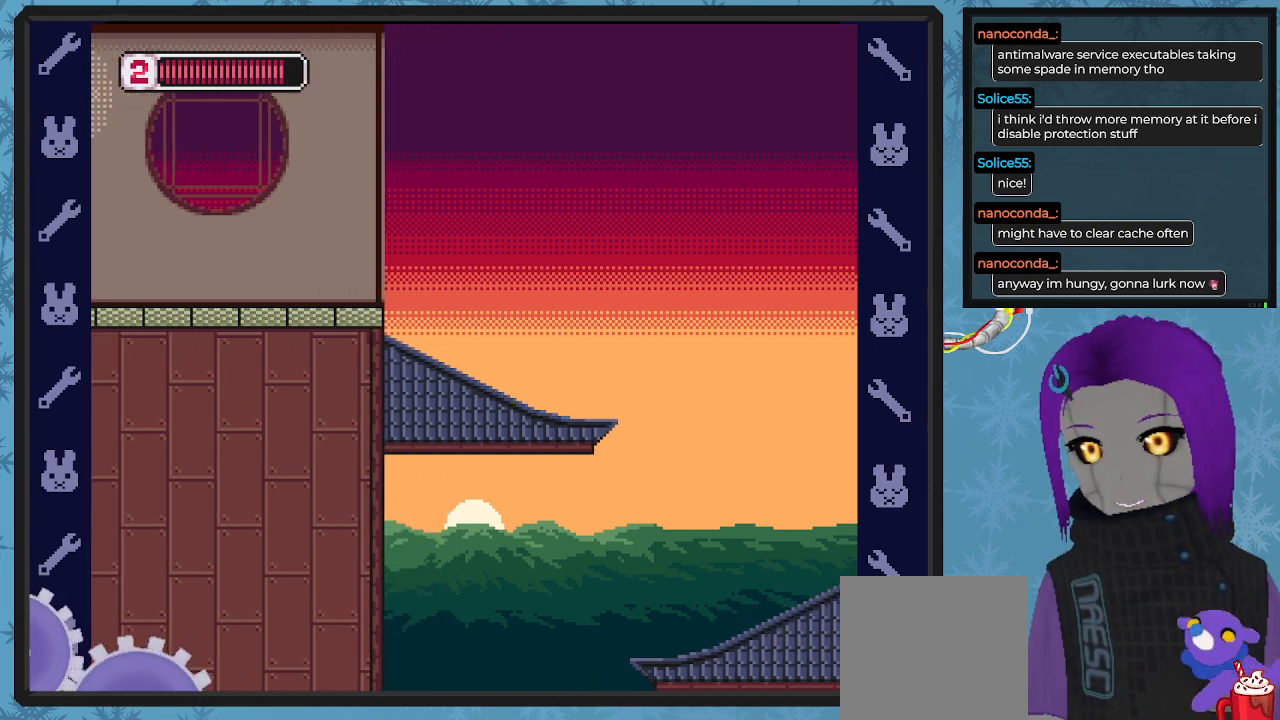
{"buttons": ["B", "DPAD_UP", "DPAD_LEFT"], "left_stick": "center", "events": [[33, "A", "up"], [267, "A", "down"], [433, "A", "up"]]}
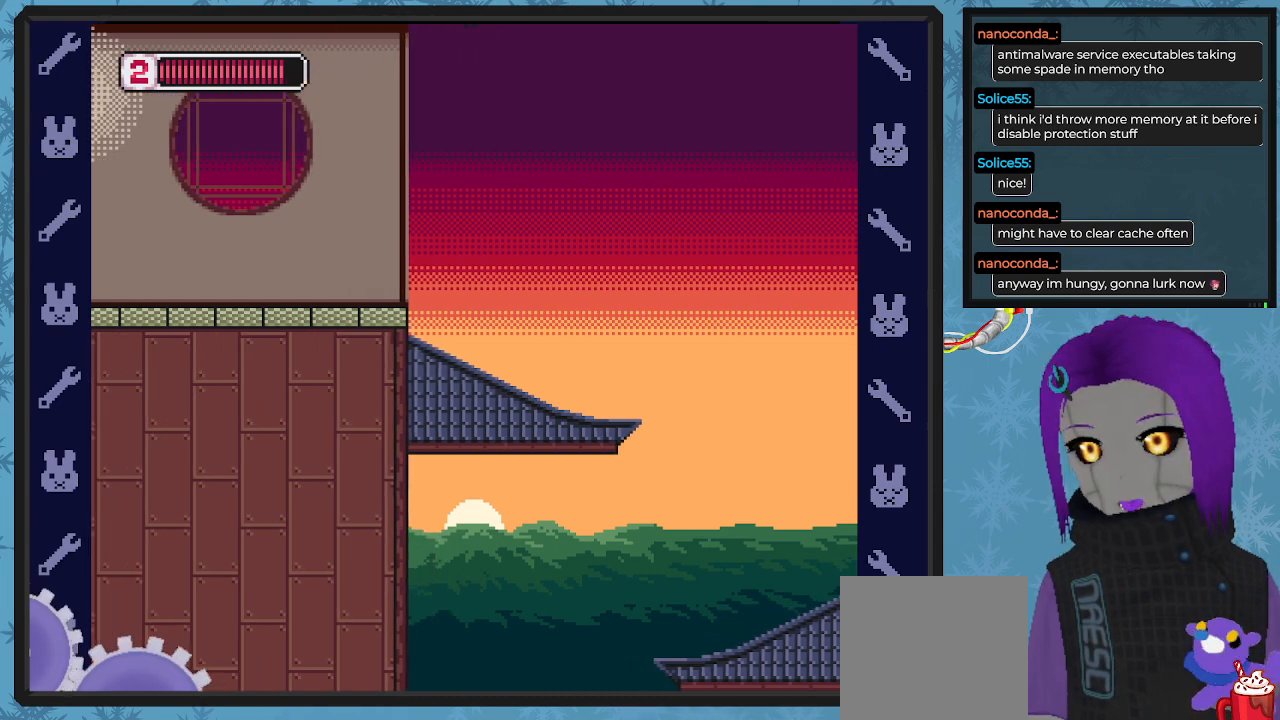
{"buttons": ["B", "DPAD_UP", "DPAD_LEFT"], "left_stick": "center", "events": [[200, "A", "down"], [433, "A", "up"]]}
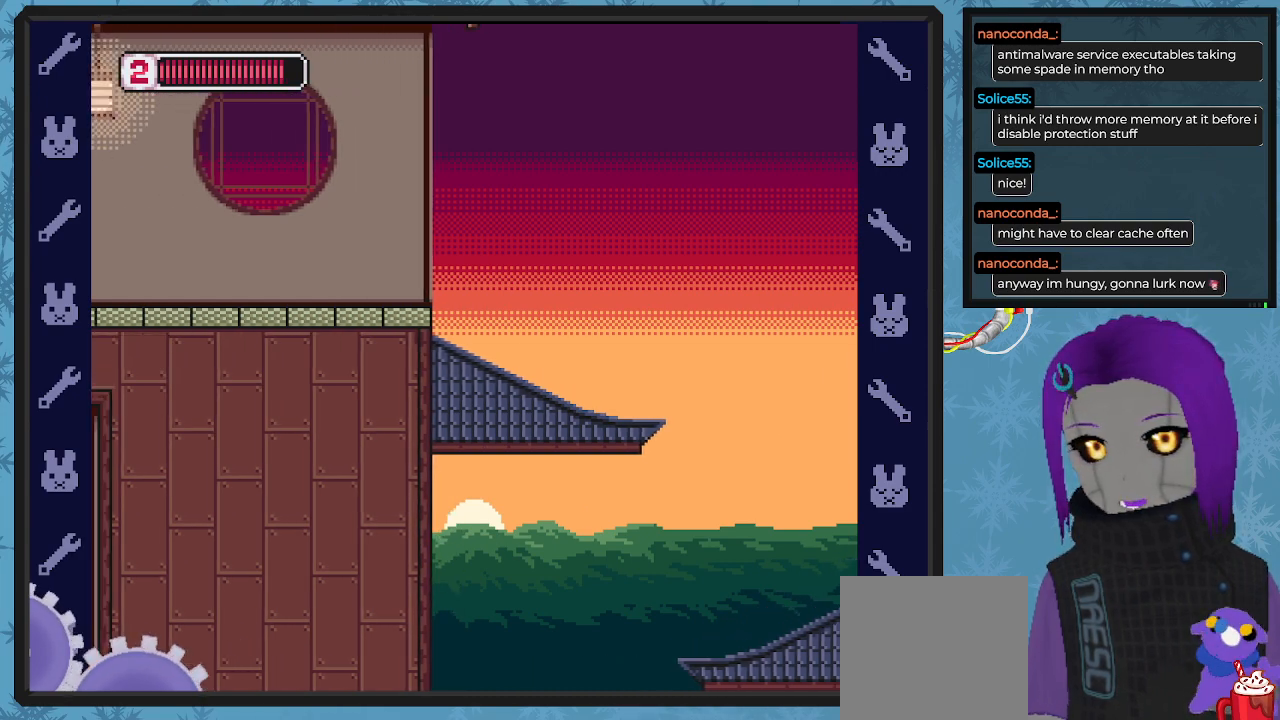
{"buttons": ["DPAD_RIGHT"], "left_stick": "center", "events": [[100, "DPAD_LEFT", "up"], [133, "DPAD_RIGHT", "down"], [133, "DPAD_UP", "up"], [233, "B", "up"]]}
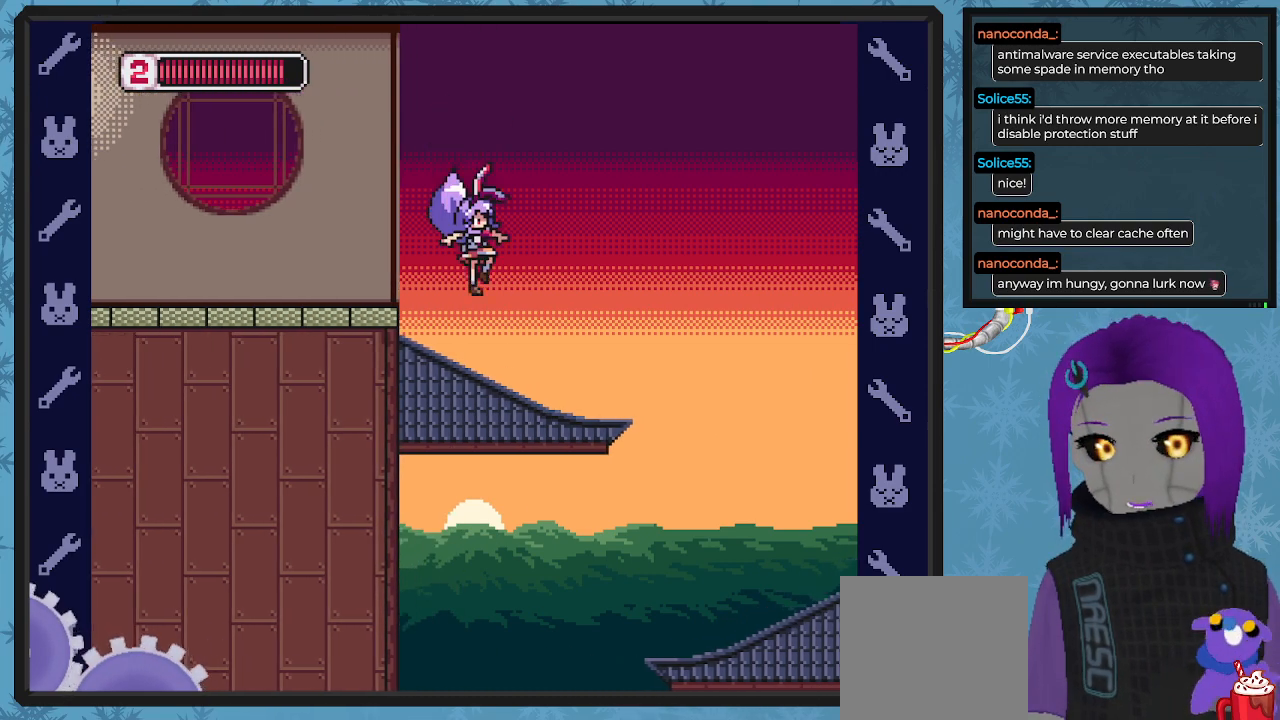
{"buttons": ["DPAD_RIGHT"], "left_stick": "center", "events": []}
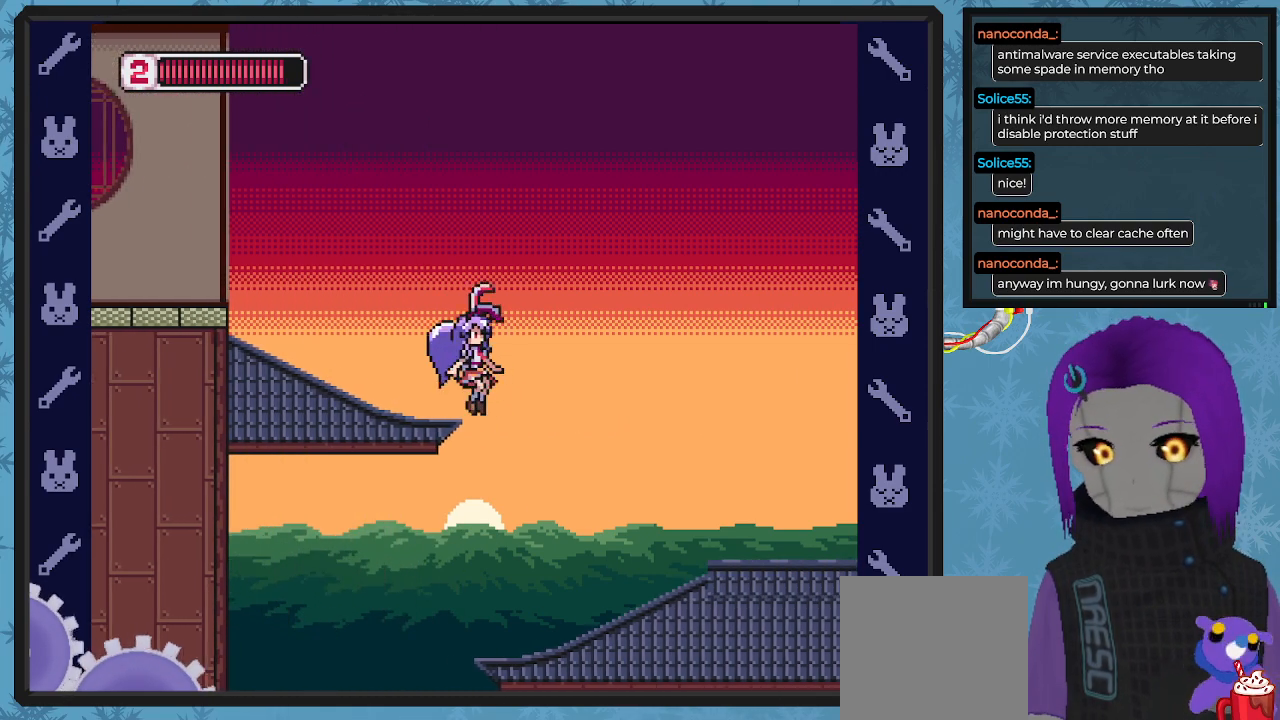
{"buttons": ["DPAD_LEFT"], "left_stick": "center", "events": [[300, "DPAD_RIGHT", "up"], [500, "DPAD_LEFT", "down"]]}
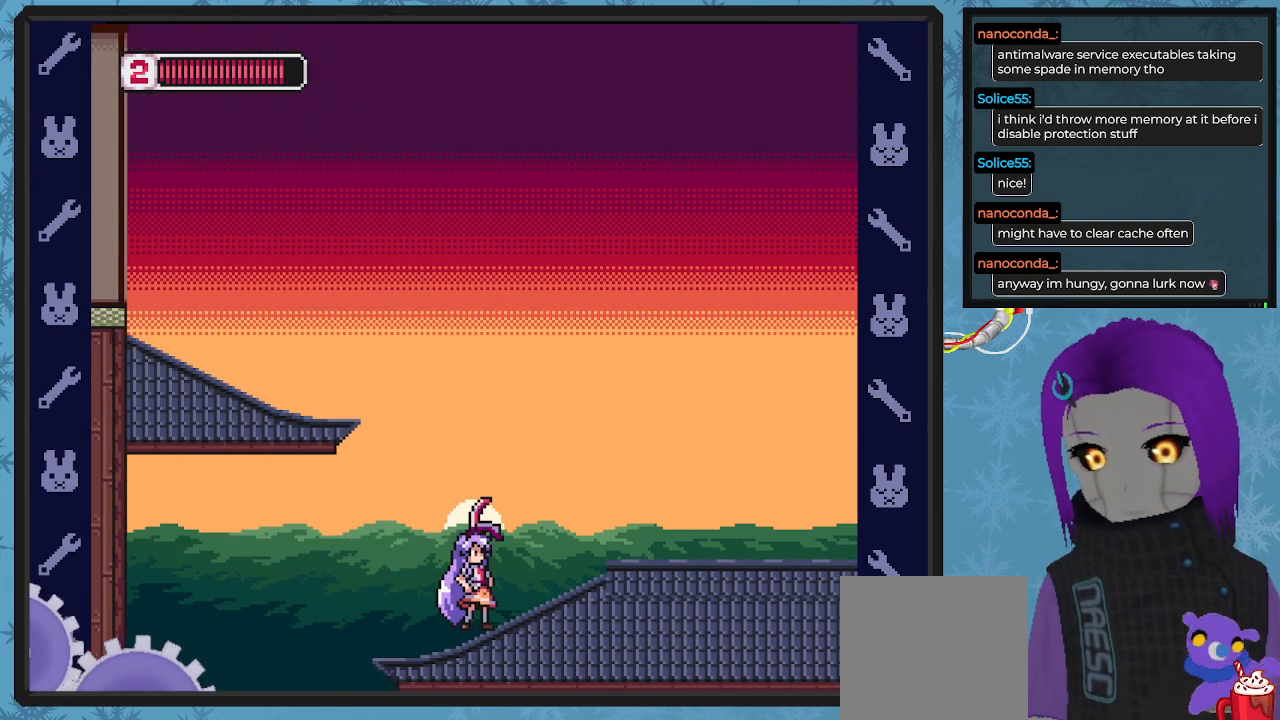
{"buttons": ["DPAD_UP"], "left_stick": "center", "events": [[467, "DPAD_UP", "down"], [500, "DPAD_LEFT", "up"]]}
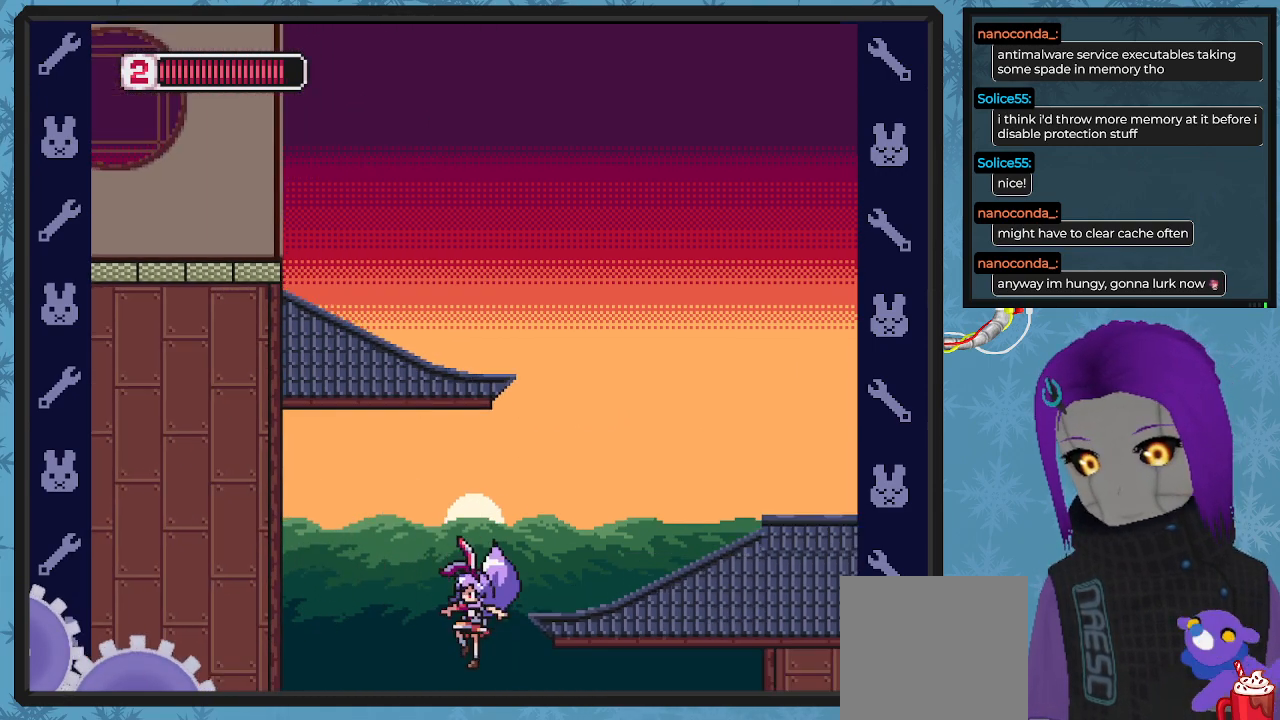
{"buttons": ["A"], "left_stick": "center", "events": [[33, "DPAD_RIGHT", "down"], [33, "DPAD_UP", "up"], [367, "A", "down"], [500, "DPAD_RIGHT", "up"]]}
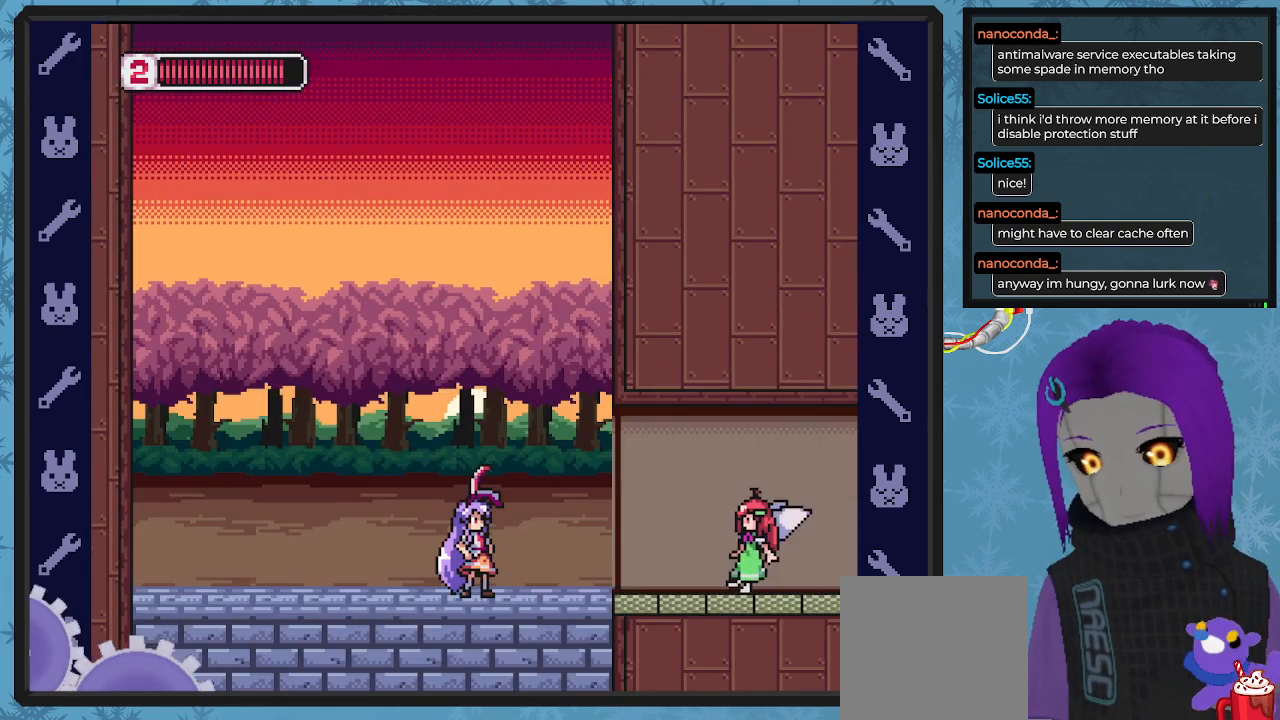
{"buttons": [], "left_stick": "center", "events": [[167, "A", "up"], [433, "X", "down"], [500, "X", "up"]]}
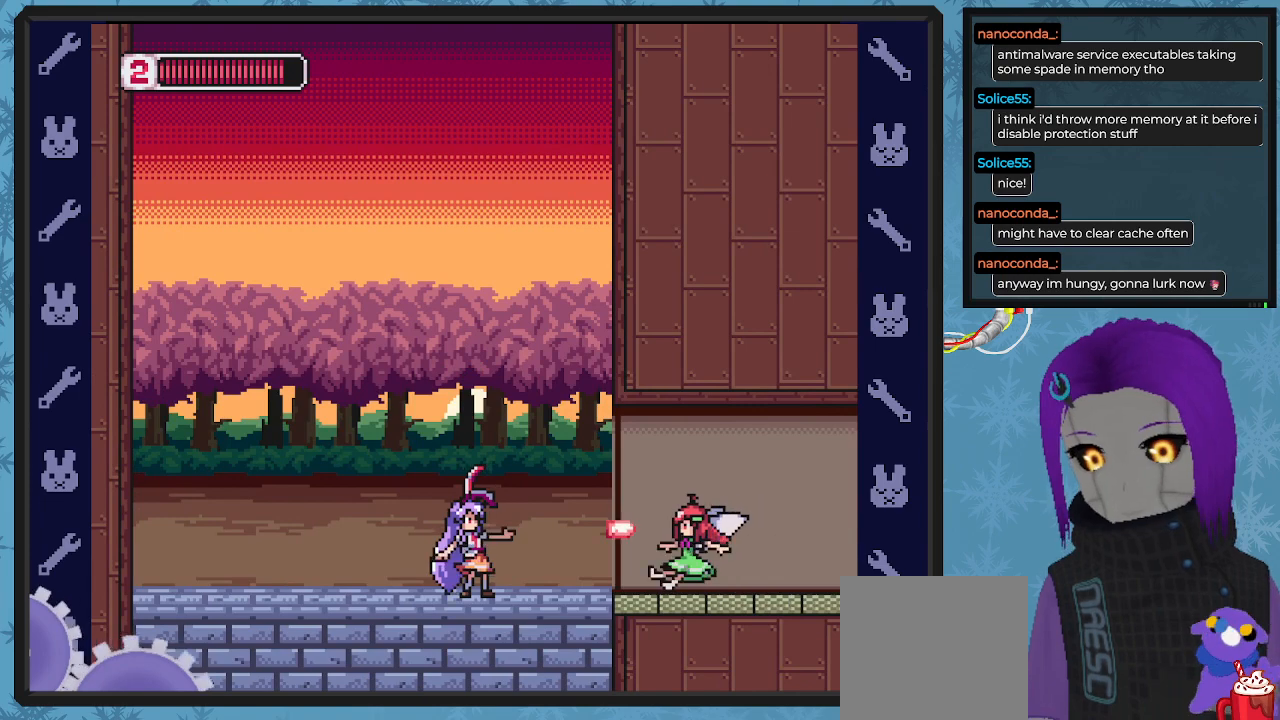
{"buttons": ["X"], "left_stick": "center", "events": [[100, "X", "down"], [167, "X", "up"], [233, "X", "down"], [300, "X", "up"], [367, "X", "down"], [433, "X", "up"], [500, "X", "down"]]}
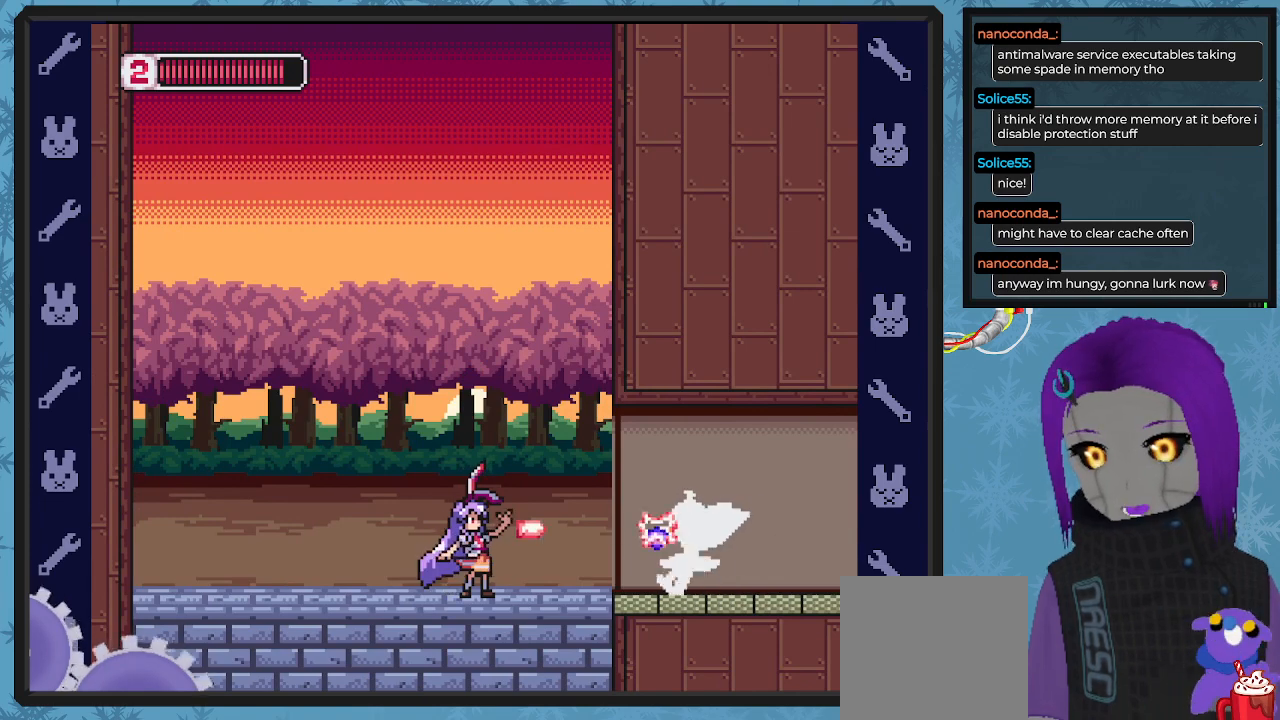
{"buttons": ["A", "DPAD_LEFT"], "left_stick": "center", "events": [[67, "X", "up"], [133, "X", "down"], [267, "X", "up"], [300, "DPAD_LEFT", "down"], [333, "A", "down"]]}
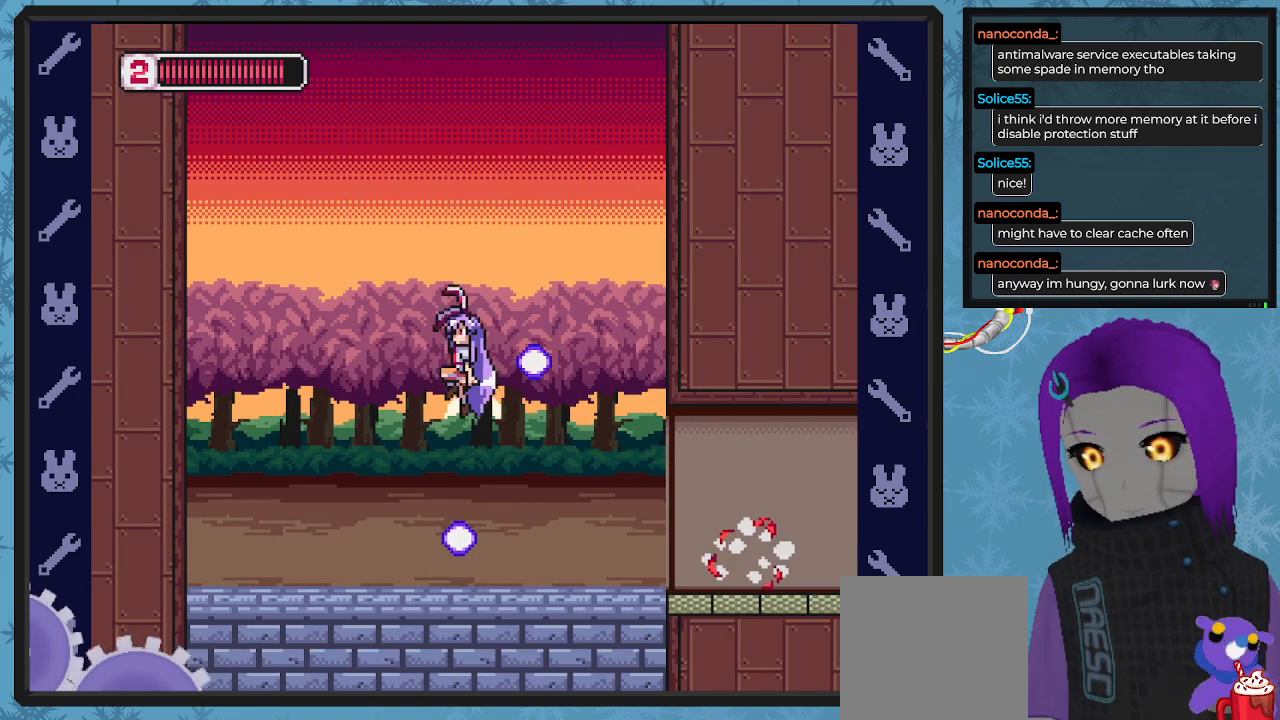
{"buttons": ["DPAD_RIGHT"], "left_stick": "center", "events": [[133, "DPAD_UP", "down"], [167, "A", "up"], [167, "DPAD_UP", "up"], [300, "DPAD_LEFT", "up"], [300, "DPAD_UP", "down"], [333, "DPAD_UP", "up"], [400, "DPAD_RIGHT", "down"]]}
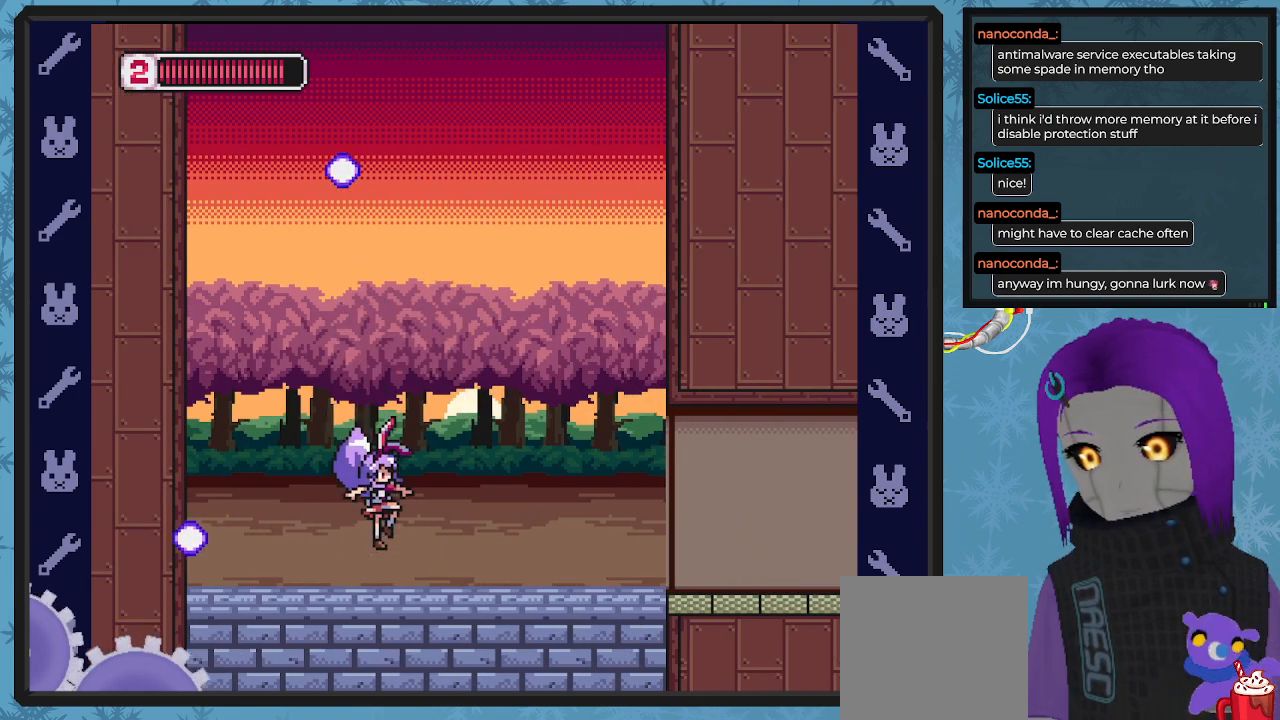
{"buttons": ["X", "DPAD_RIGHT"], "left_stick": "center", "events": [[133, "X", "down"]]}